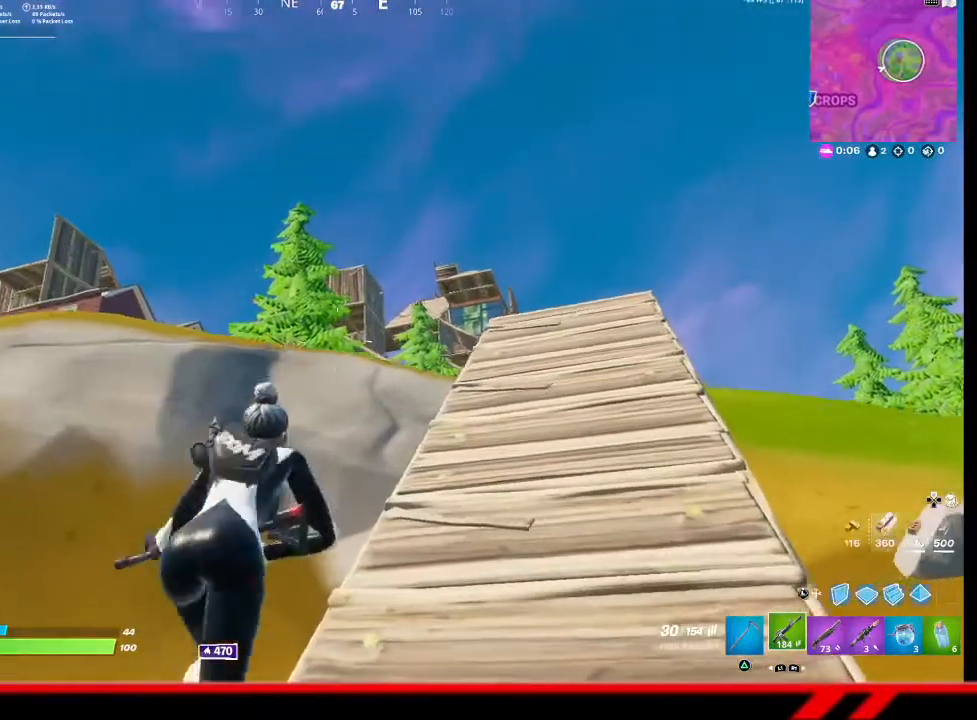
Gameplay with a controller (PlayStation layout); each line is a JSON object with the inputs held at the frame after it. "events" lists button and stick changes between this image and that frame as [ms after this image, input, new state], when the widget could be followed in between.
{"buttons": [], "left_stick": "up", "right_stick": "center", "events": []}
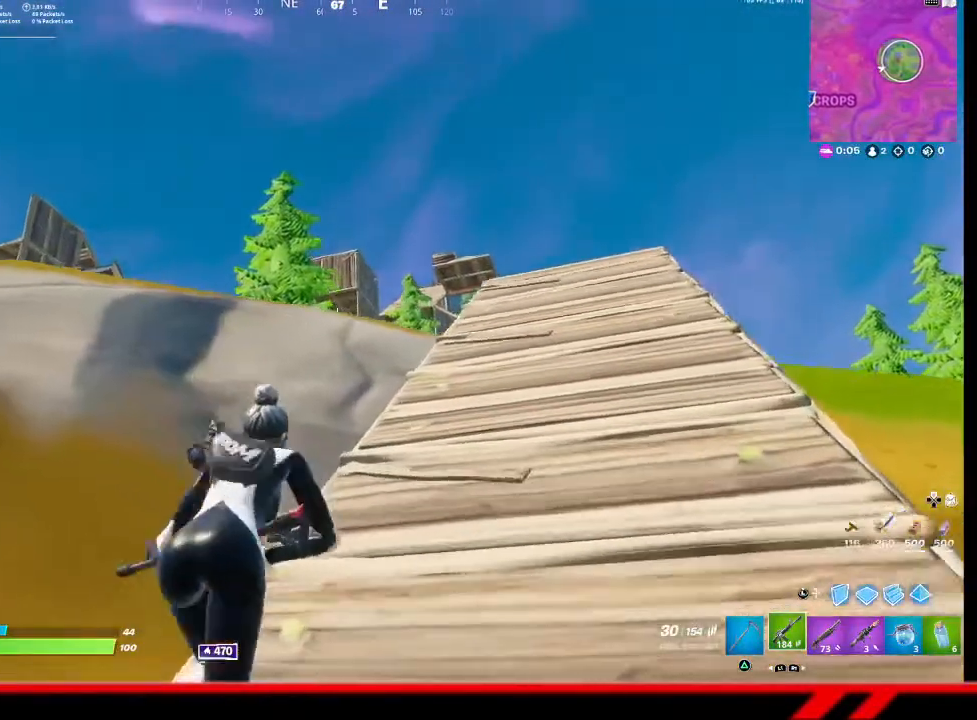
{"buttons": [], "left_stick": "up", "right_stick": "center", "events": []}
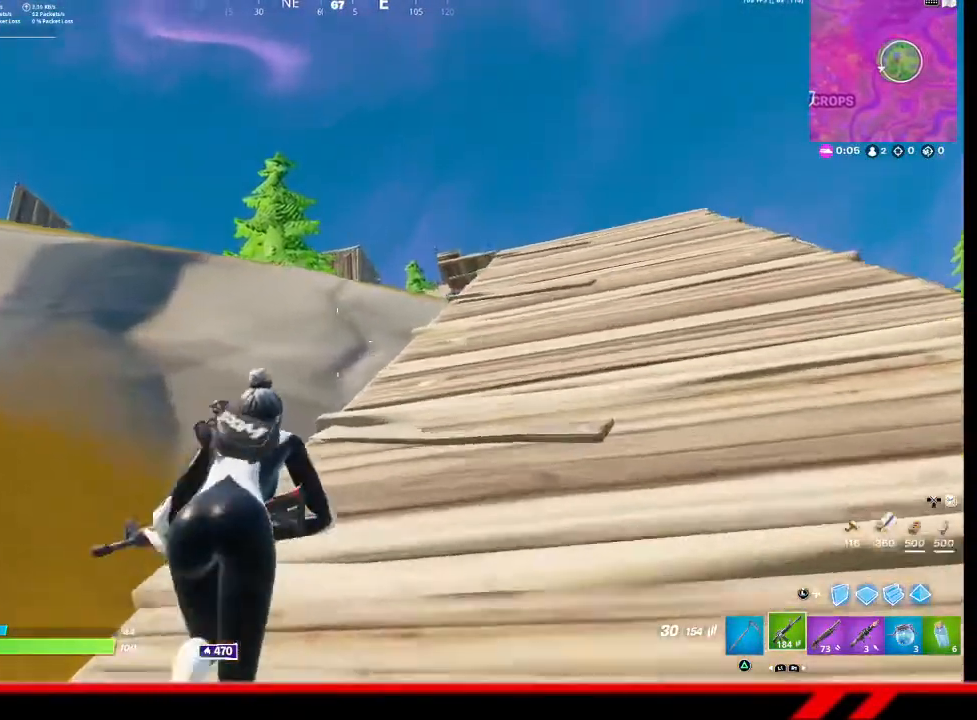
{"buttons": [], "left_stick": "up-right", "right_stick": "center", "events": [[300, "R1", "down"], [367, "R1", "up"], [367, "left_stick", "up-right"], [433, "R1", "down"], [500, "R1", "up"]]}
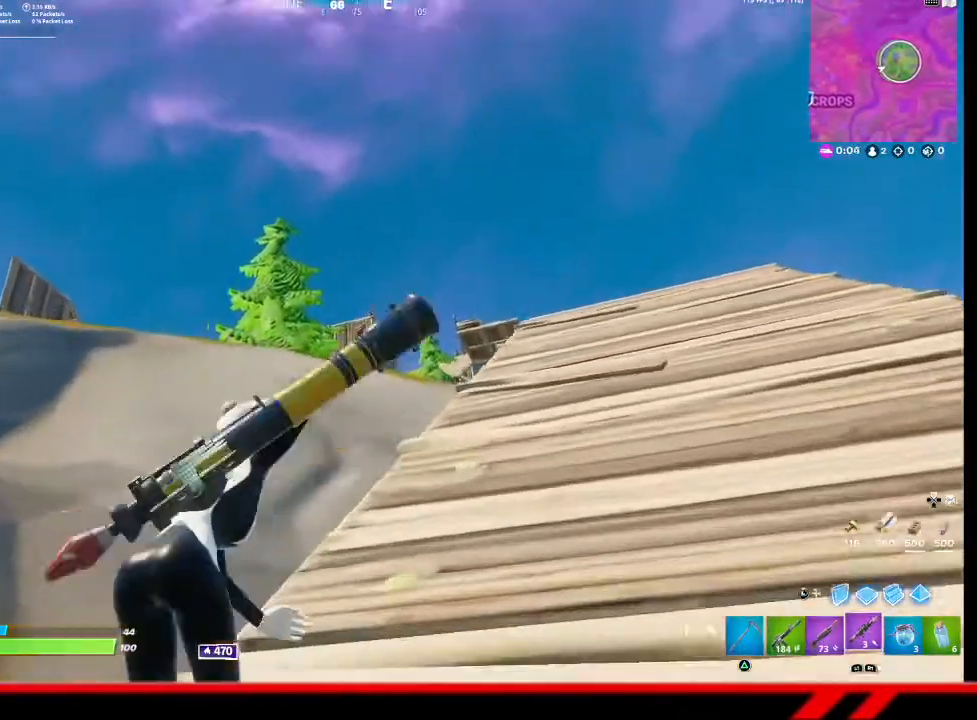
{"buttons": [], "left_stick": "up-right", "right_stick": "center", "events": [[300, "CROSS", "down"], [400, "CROSS", "up"]]}
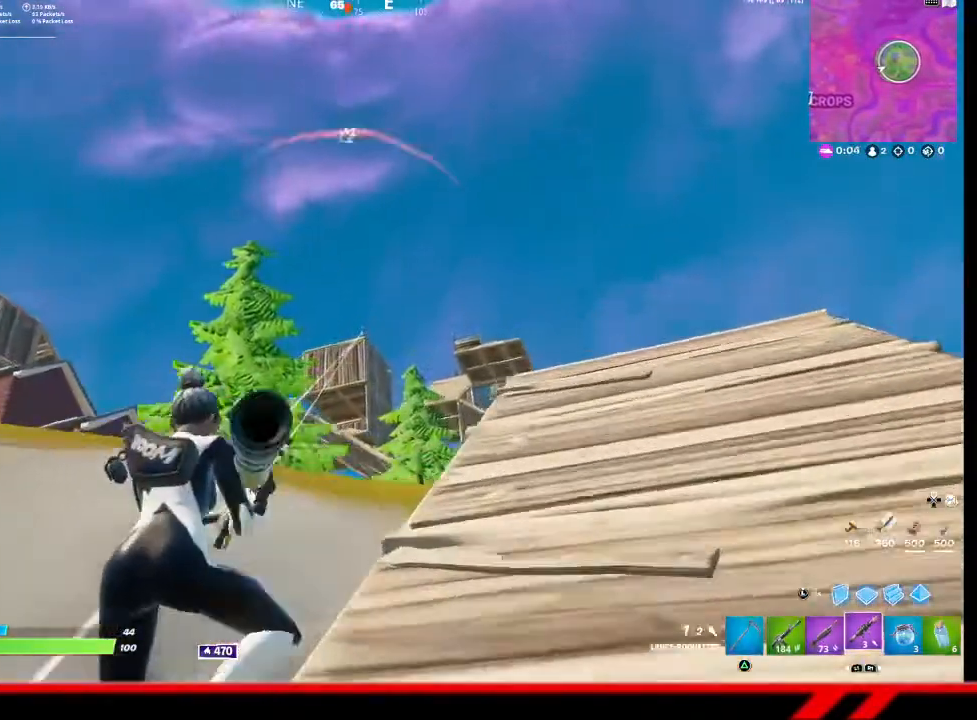
{"buttons": [], "left_stick": "right", "right_stick": "center", "events": [[267, "R2", "down"], [400, "R2", "up"], [400, "left_stick", "right"]]}
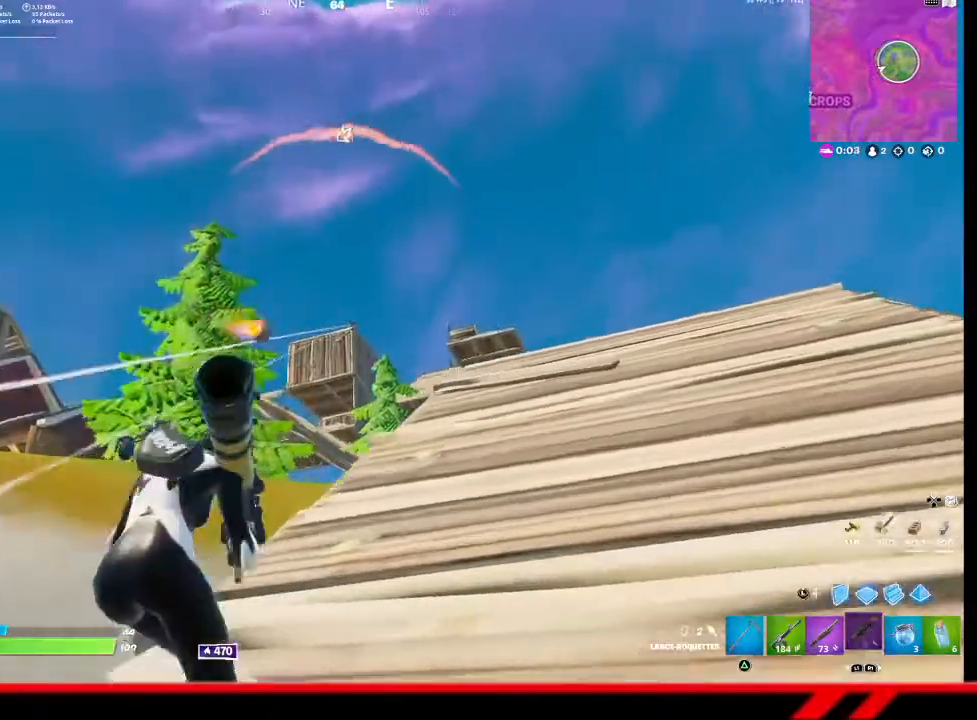
{"buttons": ["R2"], "left_stick": "right", "right_stick": "center", "events": [[200, "L3", "down"], [267, "R2", "down"], [333, "L3", "up"], [333, "right_stick", "up-left"], [400, "right_stick", "center"]]}
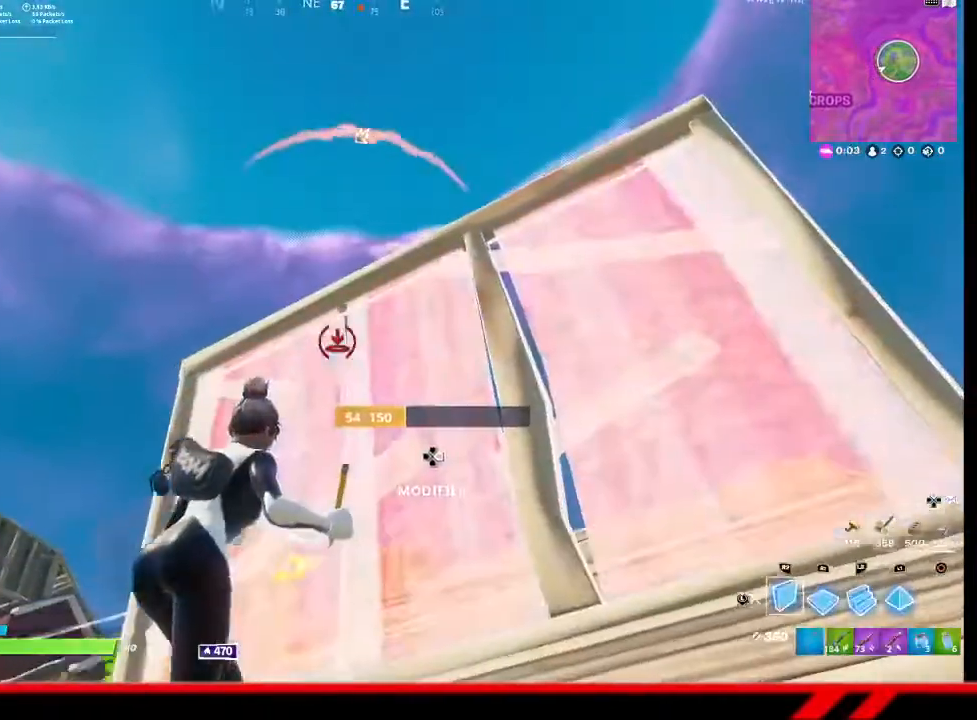
{"buttons": [], "left_stick": "up-right", "right_stick": "center", "events": [[133, "R2", "up"], [133, "left_stick", "down"], [233, "TRIANGLE", "down"], [267, "left_stick", "down-right"], [333, "TRIANGLE", "up"], [367, "TRIANGLE", "down"], [433, "TRIANGLE", "up"], [433, "left_stick", "up-right"]]}
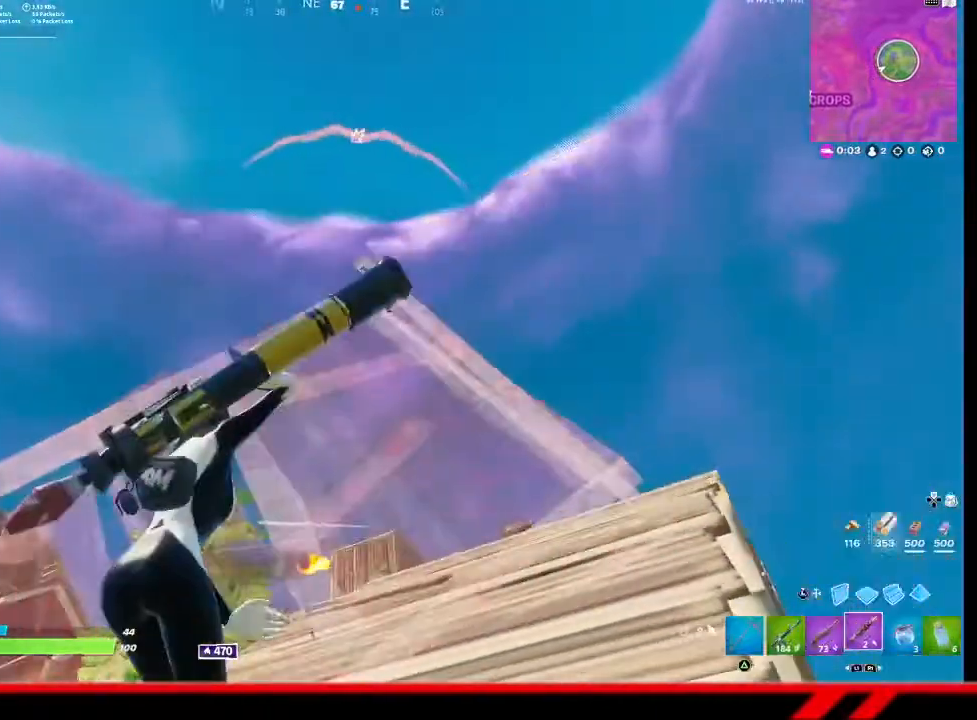
{"buttons": ["R2"], "left_stick": "left", "right_stick": "center", "events": [[100, "right_stick", "down"], [200, "L3", "down"], [233, "R2", "down"], [233, "left_stick", "down"], [233, "right_stick", "center"], [300, "L3", "up"], [300, "left_stick", "down-left"], [467, "left_stick", "left"]]}
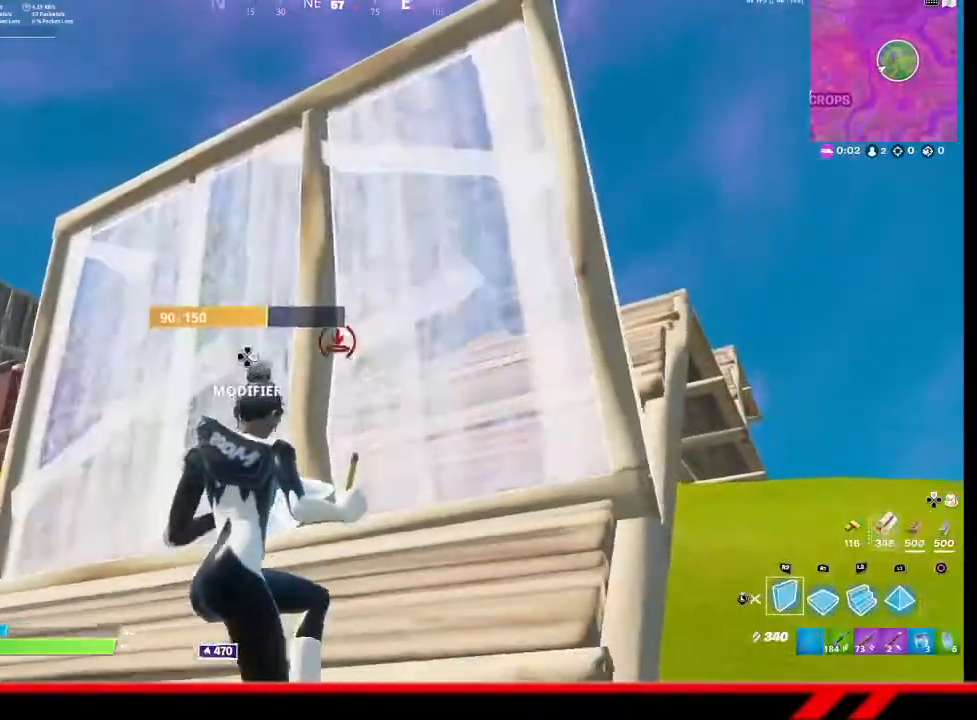
{"buttons": [], "left_stick": "up-right", "right_stick": "center", "events": [[67, "R2", "up"], [133, "TRIANGLE", "down"], [133, "left_stick", "center"], [200, "TRIANGLE", "up"], [233, "left_stick", "up-right"], [300, "TRIANGLE", "down"], [333, "TRIANGLE", "up"]]}
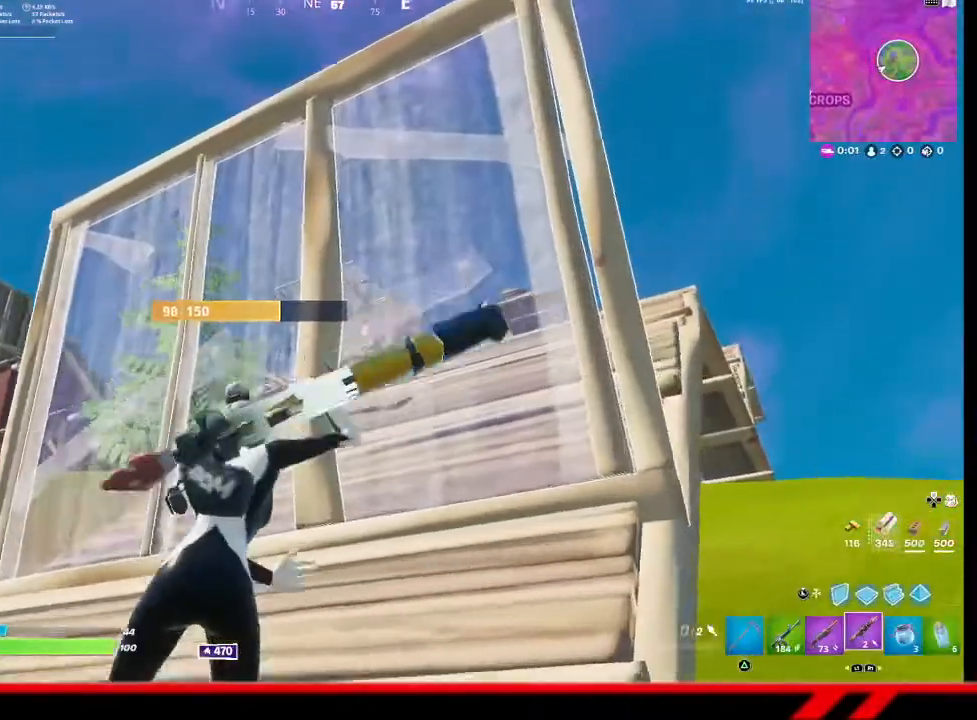
{"buttons": [], "left_stick": "center", "right_stick": "center", "events": [[333, "left_stick", "center"]]}
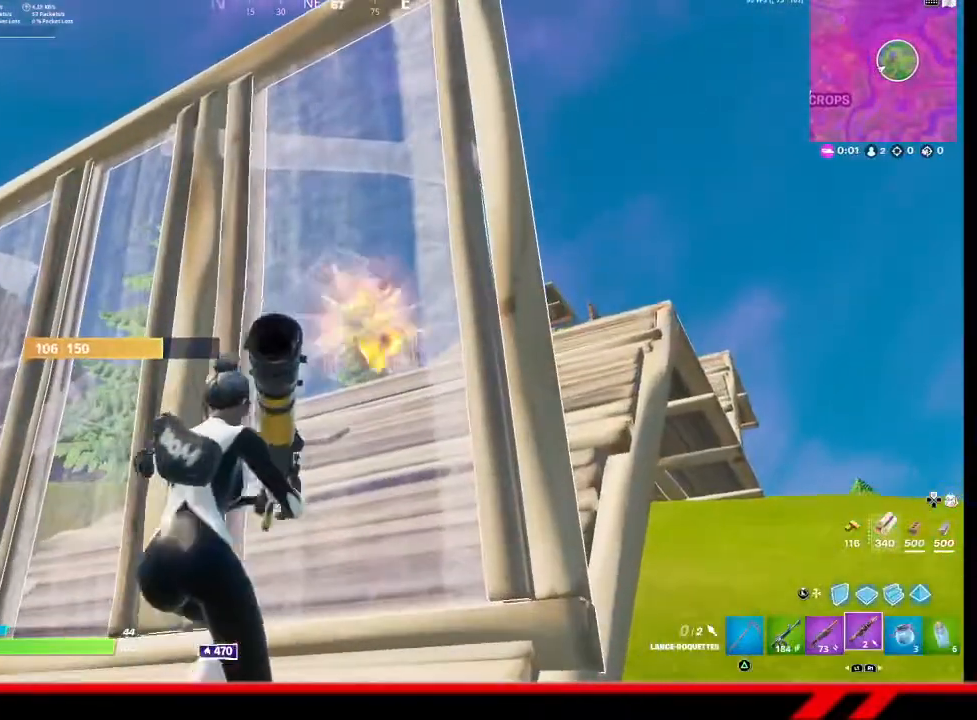
{"buttons": [], "left_stick": "center", "right_stick": "center", "events": []}
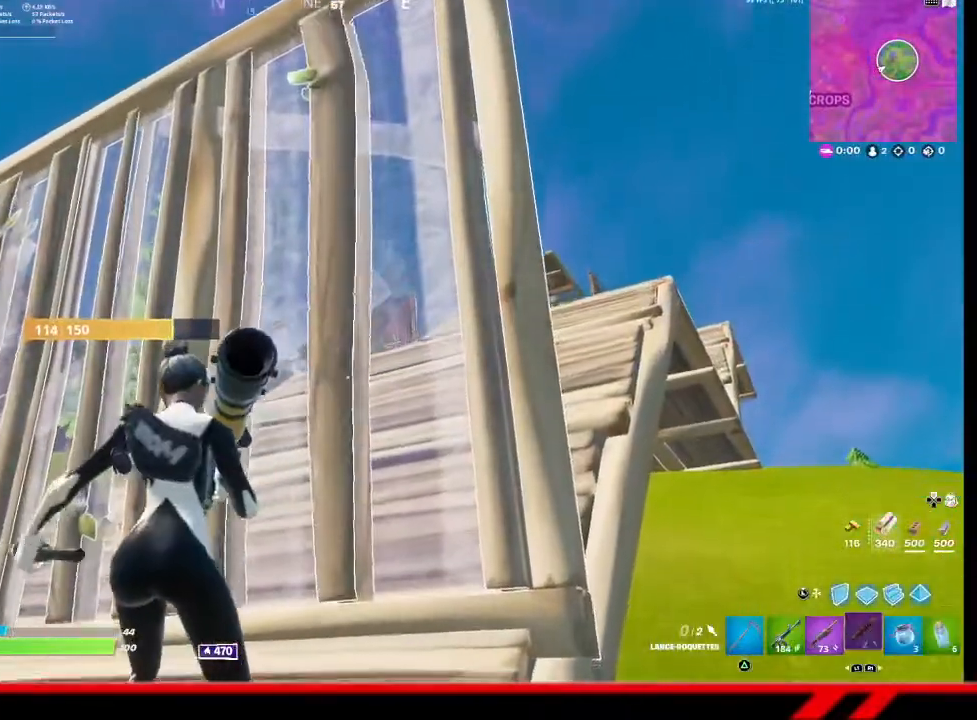
{"buttons": [], "left_stick": "center", "right_stick": "center", "events": []}
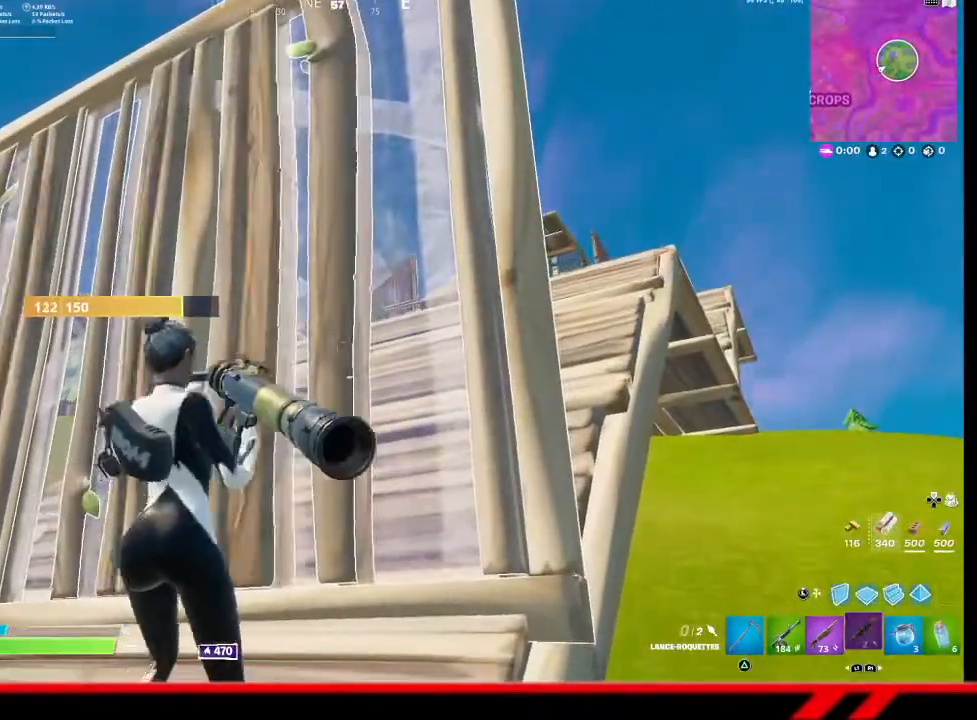
{"buttons": [], "left_stick": "center", "right_stick": "center", "events": [[167, "left_stick", "down"], [367, "left_stick", "center"]]}
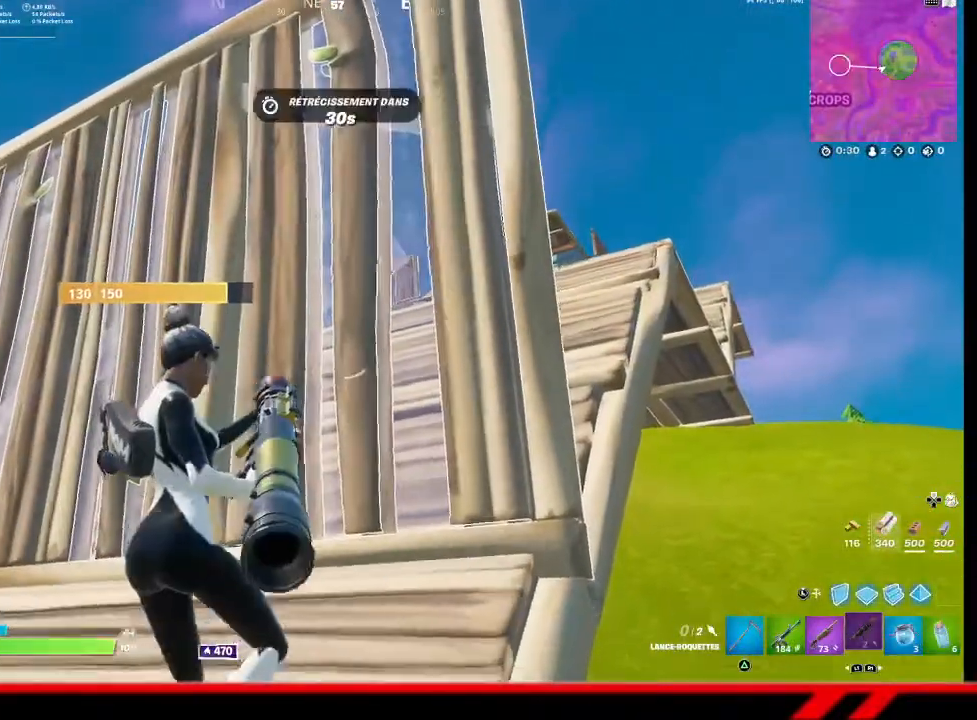
{"buttons": [], "left_stick": "center", "right_stick": "center", "events": [[333, "left_stick", "up-right"], [467, "left_stick", "center"]]}
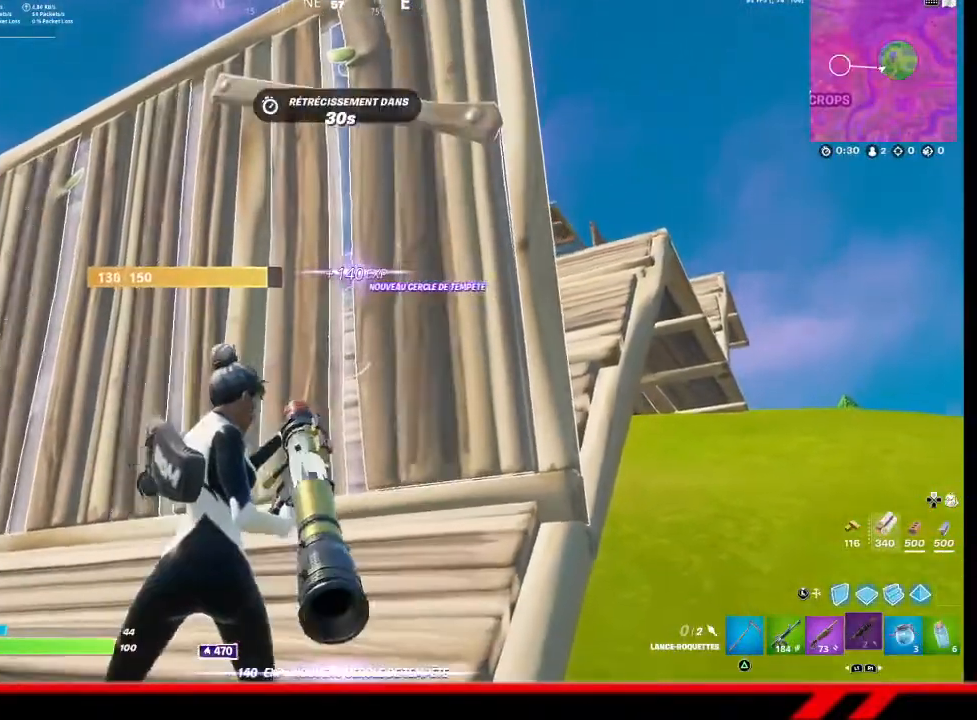
{"buttons": [], "left_stick": "center", "right_stick": "down-right", "events": [[467, "right_stick", "down-right"]]}
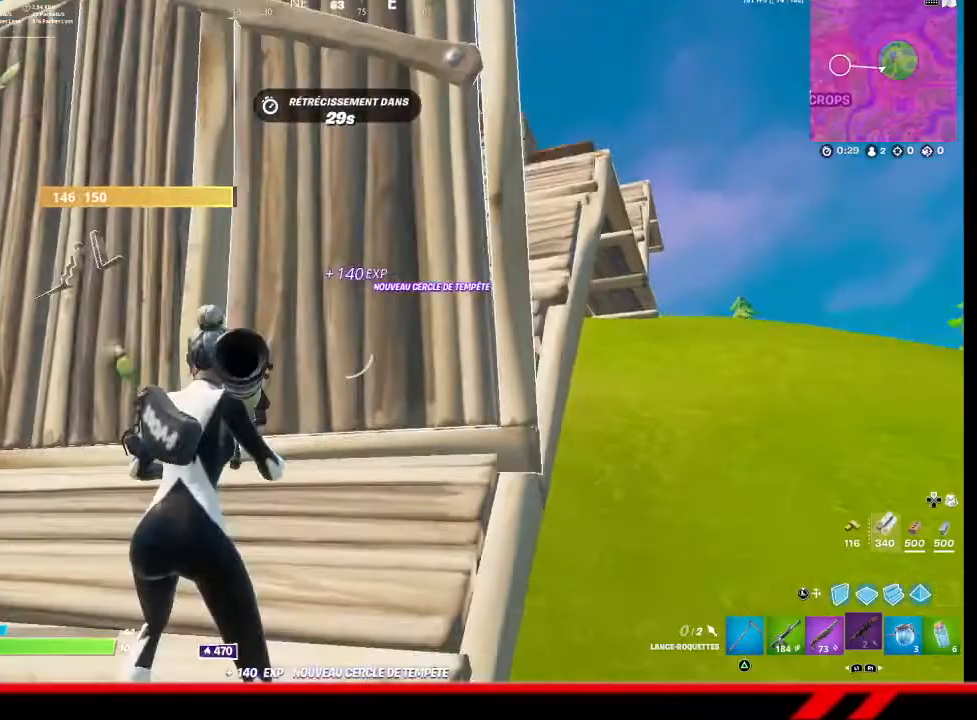
{"buttons": [], "left_stick": "center", "right_stick": "center", "events": [[167, "right_stick", "center"]]}
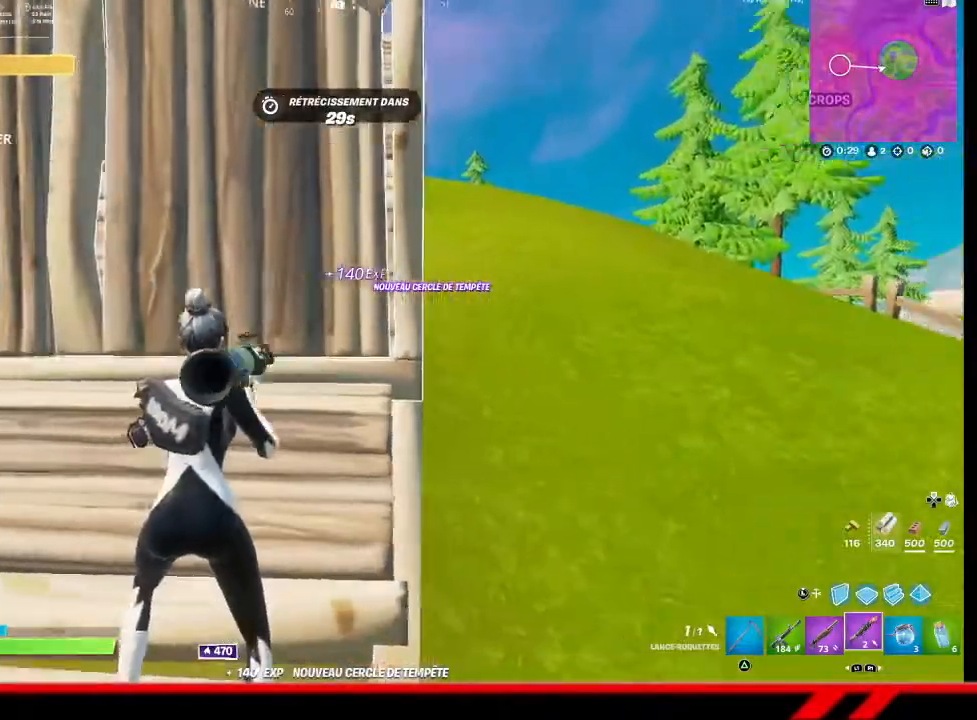
{"buttons": [], "left_stick": "up-right", "right_stick": "center", "events": [[233, "L1", "down"], [333, "L1", "up"], [433, "left_stick", "up-right"]]}
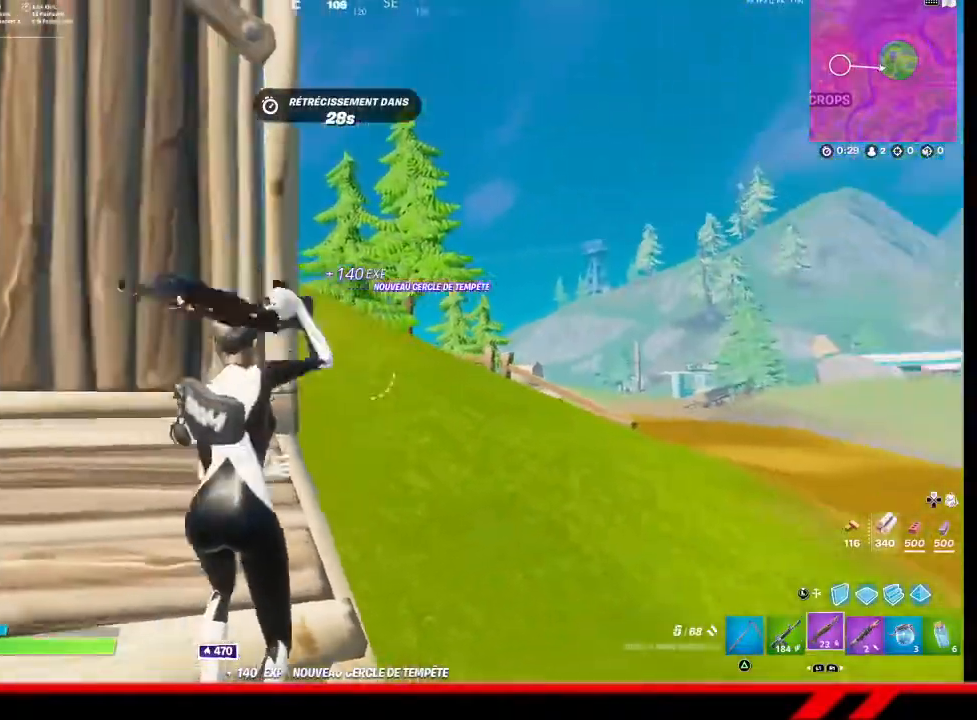
{"buttons": [], "left_stick": "up", "right_stick": "center", "events": [[133, "L3", "down"], [200, "CROSS", "down"], [267, "CROSS", "up"], [267, "L3", "up"], [333, "L2", "down"], [433, "L2", "up"], [433, "TRIANGLE", "down"], [467, "TRIANGLE", "up"], [467, "left_stick", "up"]]}
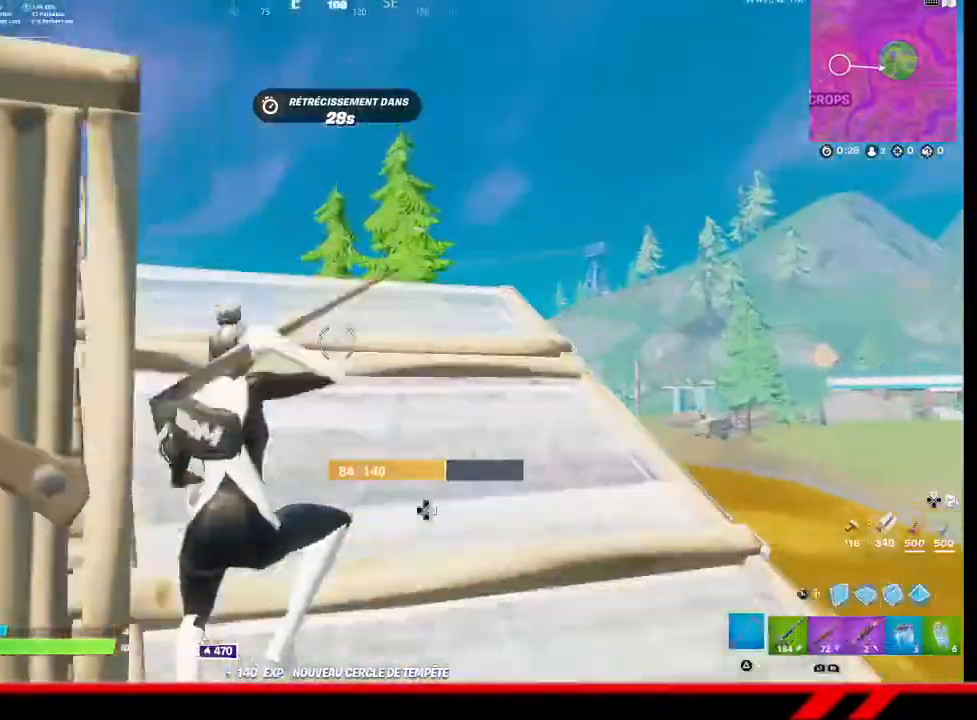
{"buttons": [], "left_stick": "up", "right_stick": "center", "events": [[33, "TRIANGLE", "down"], [100, "TRIANGLE", "up"], [300, "right_stick", "up-left"], [467, "right_stick", "center"]]}
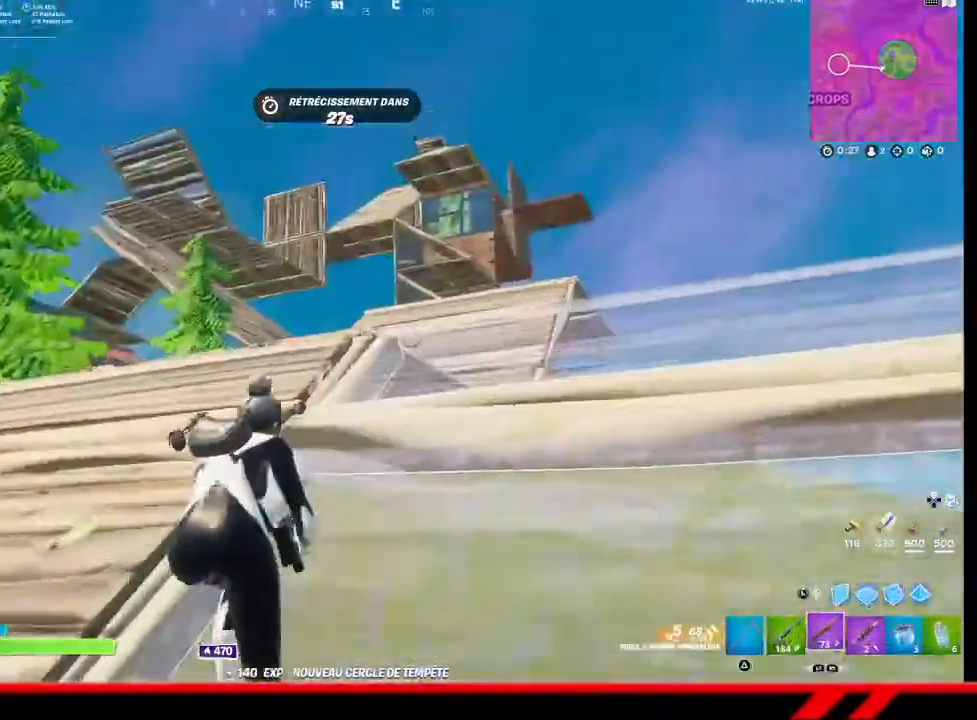
{"buttons": ["L2", "L3"], "left_stick": "up", "right_stick": "center", "events": [[400, "L3", "down"], [467, "L2", "down"]]}
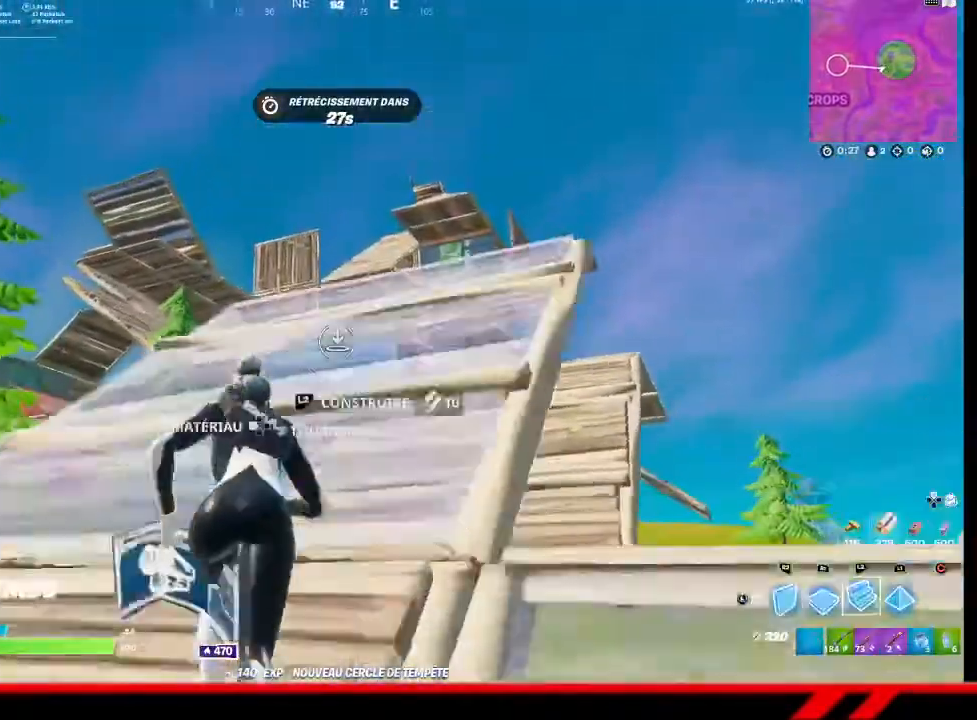
{"buttons": ["R2"], "left_stick": "up-right", "right_stick": "up-left", "events": [[33, "L3", "up"], [67, "L2", "up"], [400, "left_stick", "up-right"], [500, "R2", "down"], [500, "right_stick", "up-left"]]}
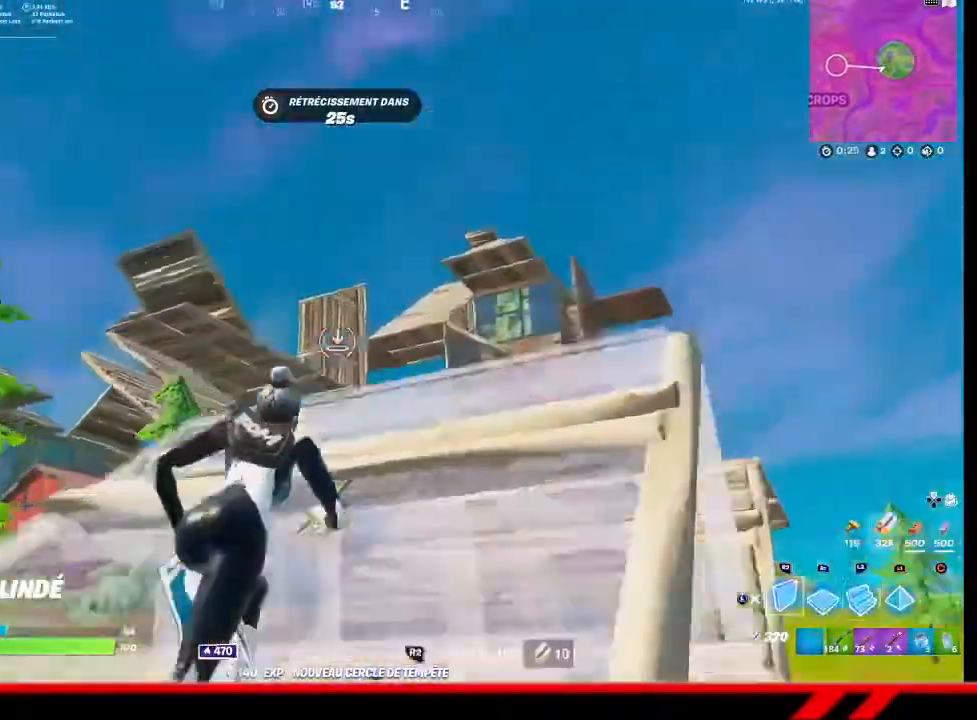
{"buttons": [], "left_stick": "center", "right_stick": "center", "events": [[100, "left_stick", "center"], [100, "right_stick", "center"], [233, "left_stick", "left"], [367, "left_stick", "center"], [433, "R2", "up"]]}
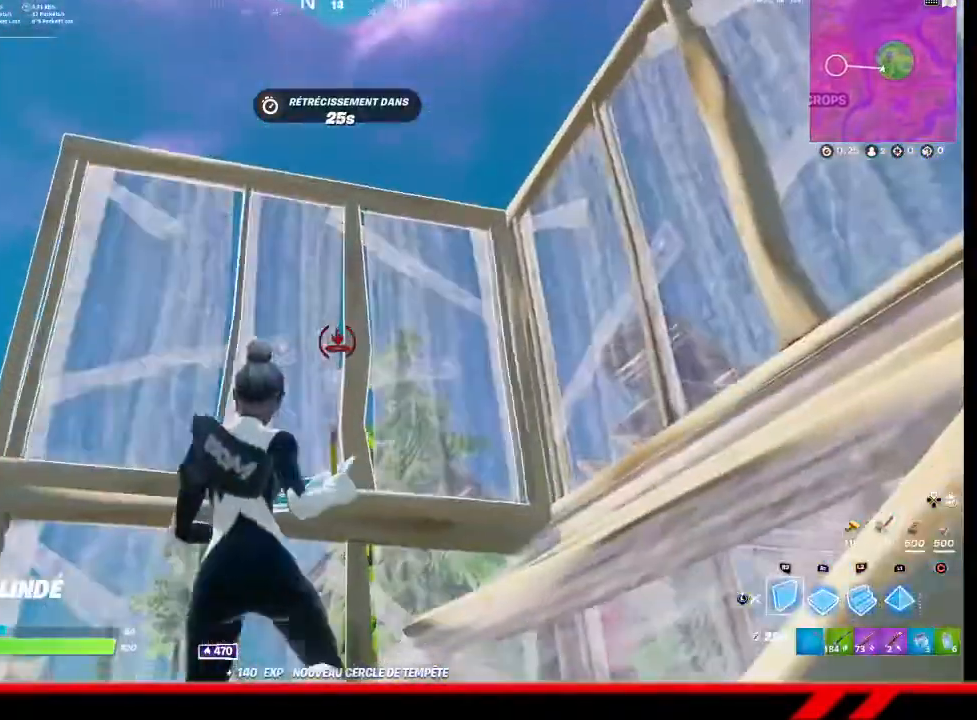
{"buttons": [], "left_stick": "right", "right_stick": "center", "events": [[100, "left_stick", "right"]]}
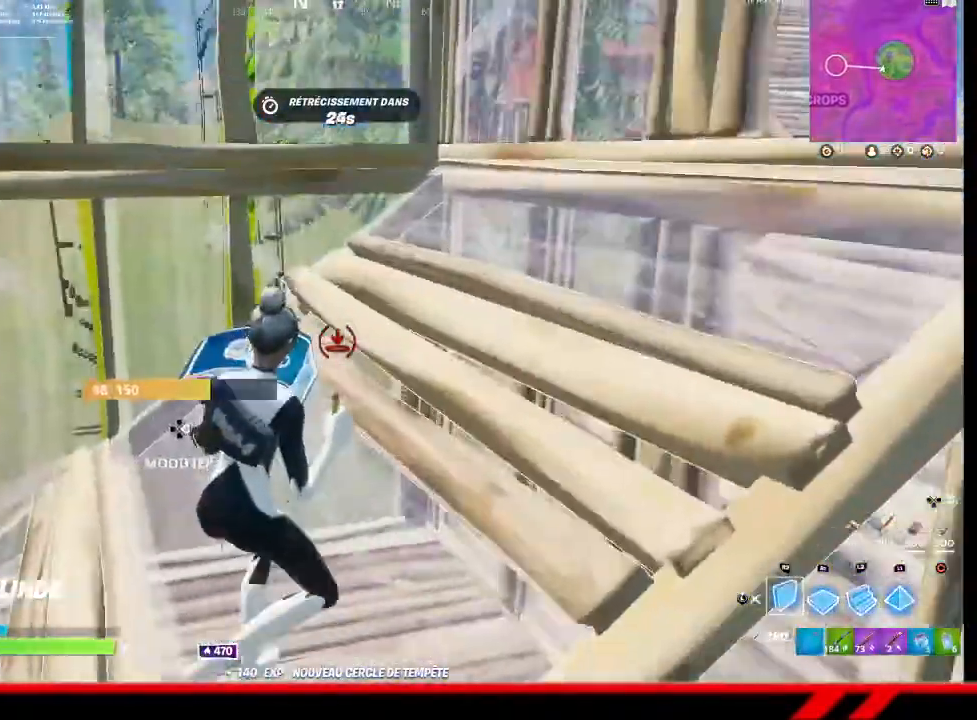
{"buttons": ["R1"], "left_stick": "up-left", "right_stick": "center", "events": [[33, "left_stick", "center"], [100, "left_stick", "left"], [133, "CROSS", "down"], [233, "CROSS", "up"], [300, "left_stick", "up-left"], [500, "R1", "down"]]}
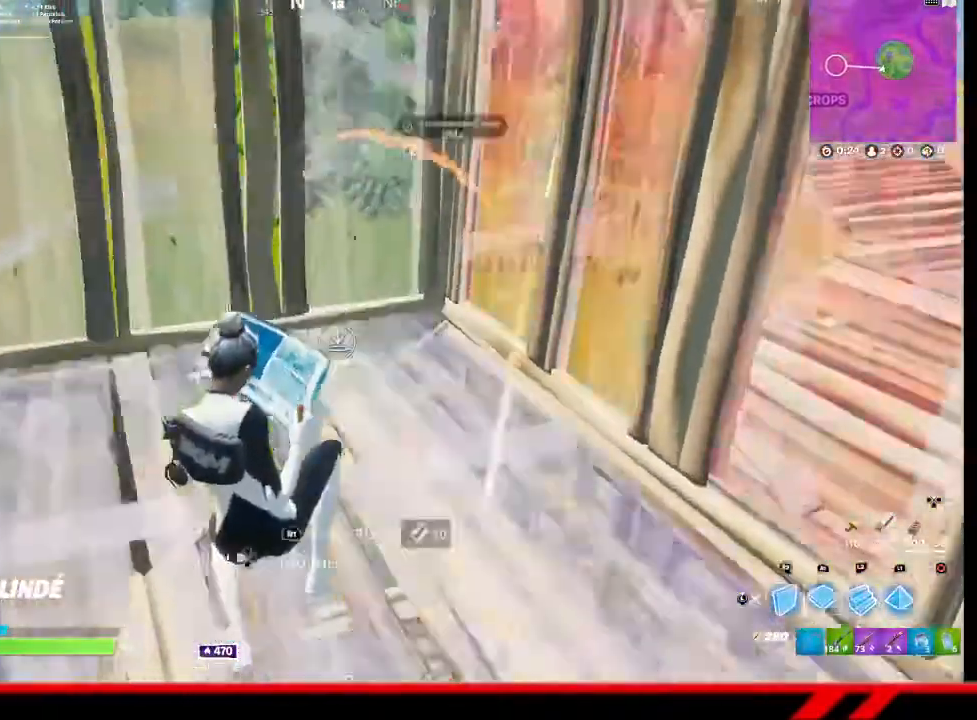
{"buttons": ["R2"], "left_stick": "up-left", "right_stick": "center", "events": [[67, "right_stick", "up-left"], [100, "L2", "down"], [133, "R1", "up"], [133, "right_stick", "center"], [367, "L2", "up"], [433, "R2", "down"]]}
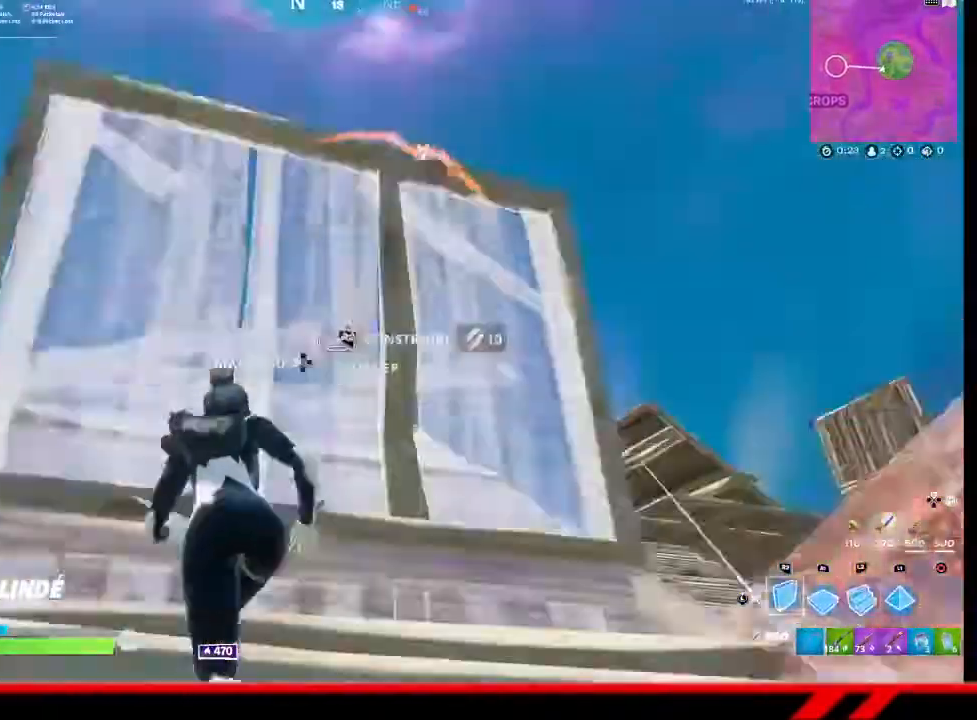
{"buttons": ["R2"], "left_stick": "down-right", "right_stick": "center", "events": [[100, "right_stick", "right"], [200, "right_stick", "center"], [333, "right_stick", "up-left"], [400, "right_stick", "center"], [433, "left_stick", "center"], [500, "left_stick", "down-right"]]}
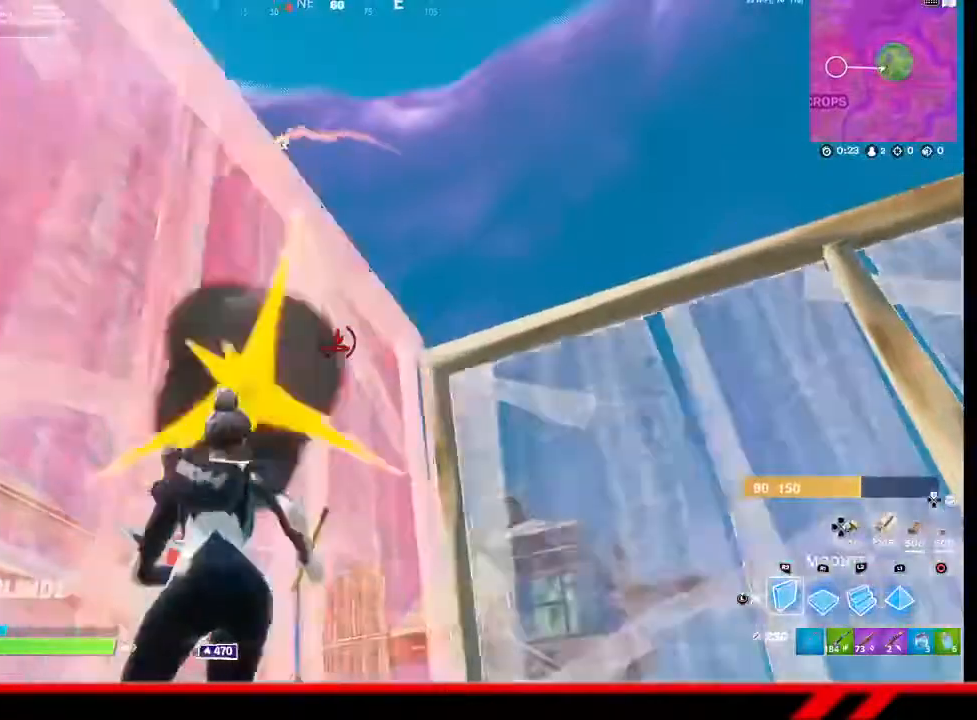
{"buttons": ["R2"], "left_stick": "down-right", "right_stick": "center", "events": []}
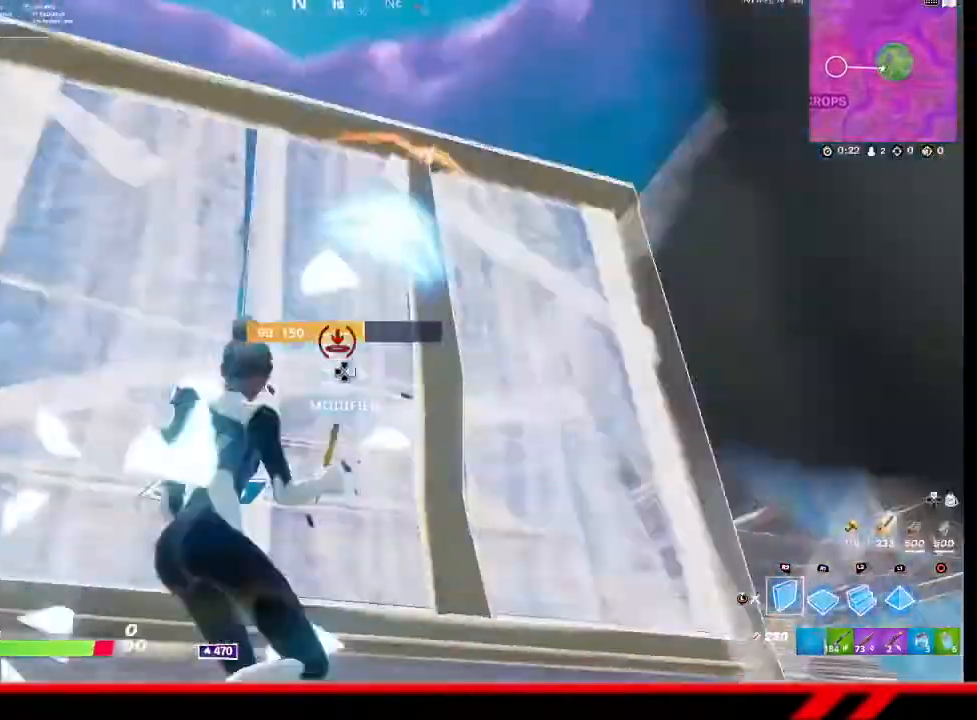
{"buttons": ["R2"], "left_stick": "down-left", "right_stick": "center", "events": [[433, "left_stick", "down-left"]]}
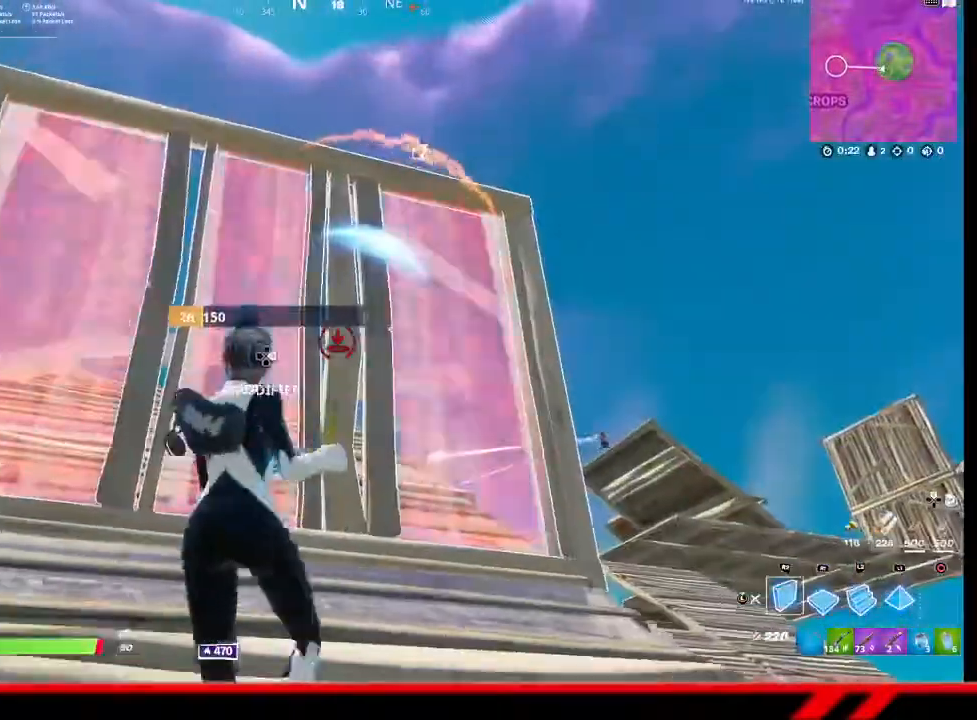
{"buttons": ["R2"], "left_stick": "down-right", "right_stick": "center", "events": [[67, "left_stick", "left"], [133, "right_stick", "right"], [267, "right_stick", "up-left"], [333, "right_stick", "center"], [367, "left_stick", "center"], [500, "left_stick", "down-right"]]}